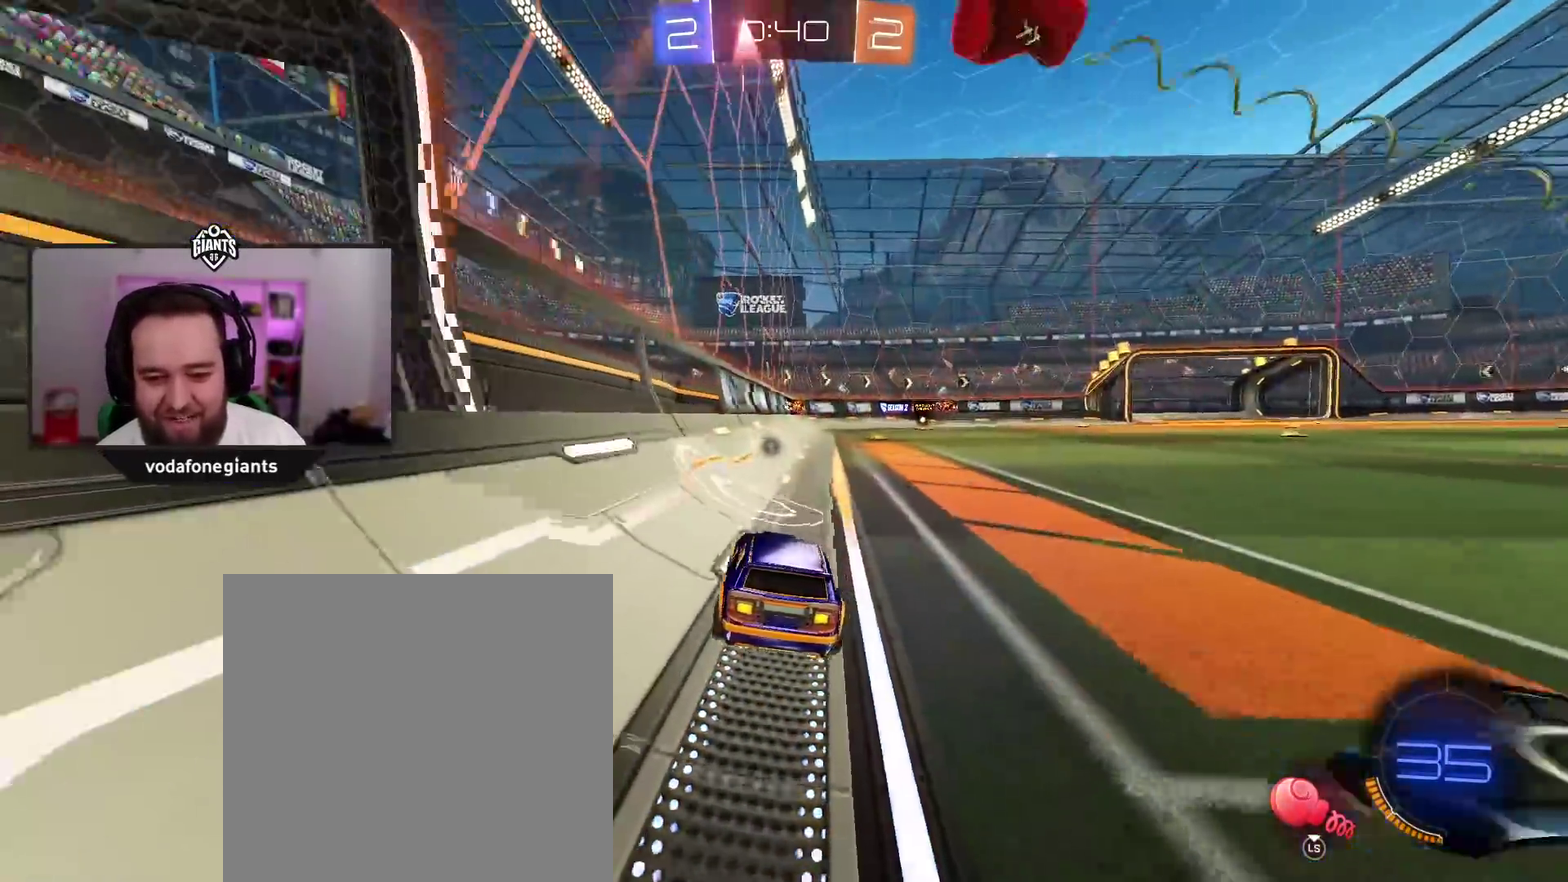
Gameplay with a controller (Xbox layout); each line is a JSON object with the inputs held at the frame after it. "events" lists button and stick changes between this image and that frame as [ms after this image, input, new state], when the widget could be followed in between.
{"buttons": ["R2"], "left_stick": "center", "right_stick": "center", "events": [[133, "Y", "down"], [233, "Y", "up"], [467, "left_stick", "center"]]}
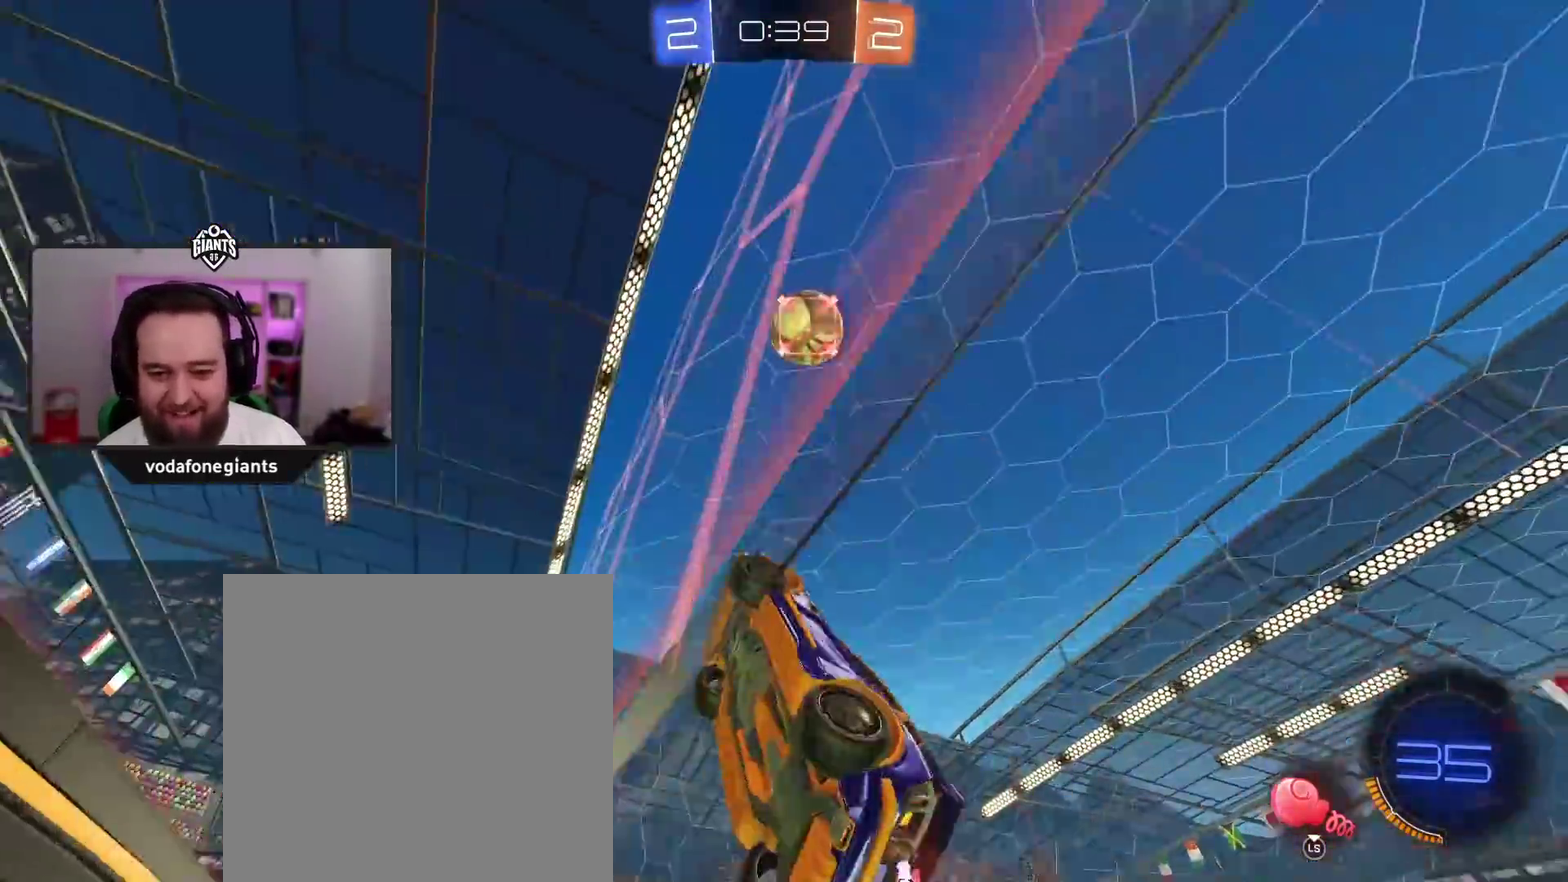
{"buttons": ["R2"], "left_stick": "right", "right_stick": "center", "events": [[267, "left_stick", "right"]]}
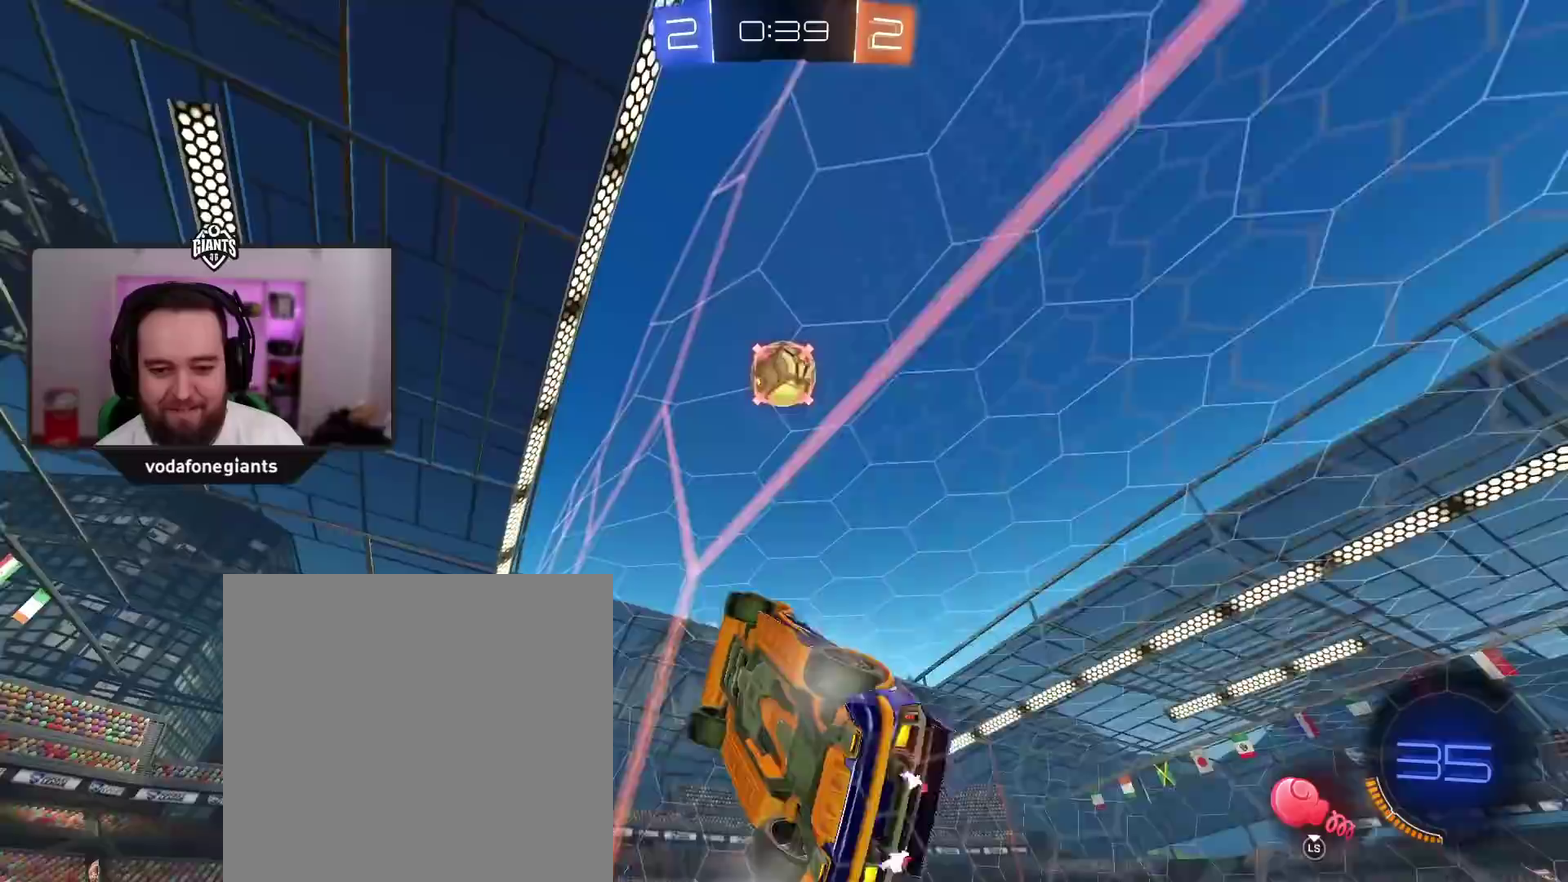
{"buttons": ["R2"], "left_stick": "center", "right_stick": "center", "events": [[67, "left_stick", "center"], [133, "A", "down"], [350, "A", "up"]]}
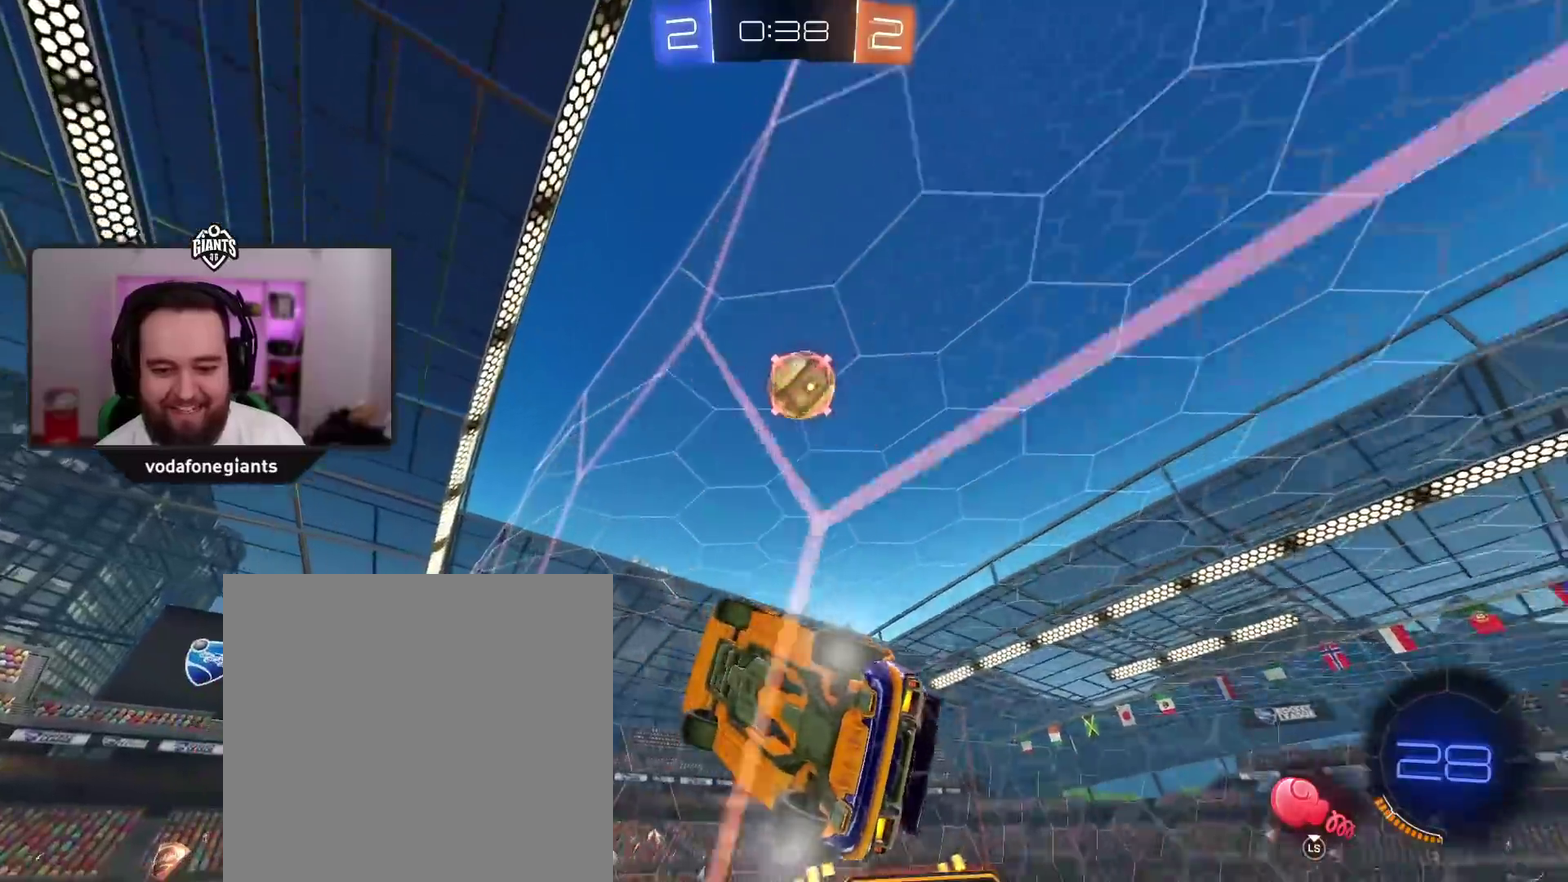
{"buttons": ["R2"], "left_stick": "right", "right_stick": "center", "events": [[183, "left_stick", "right"]]}
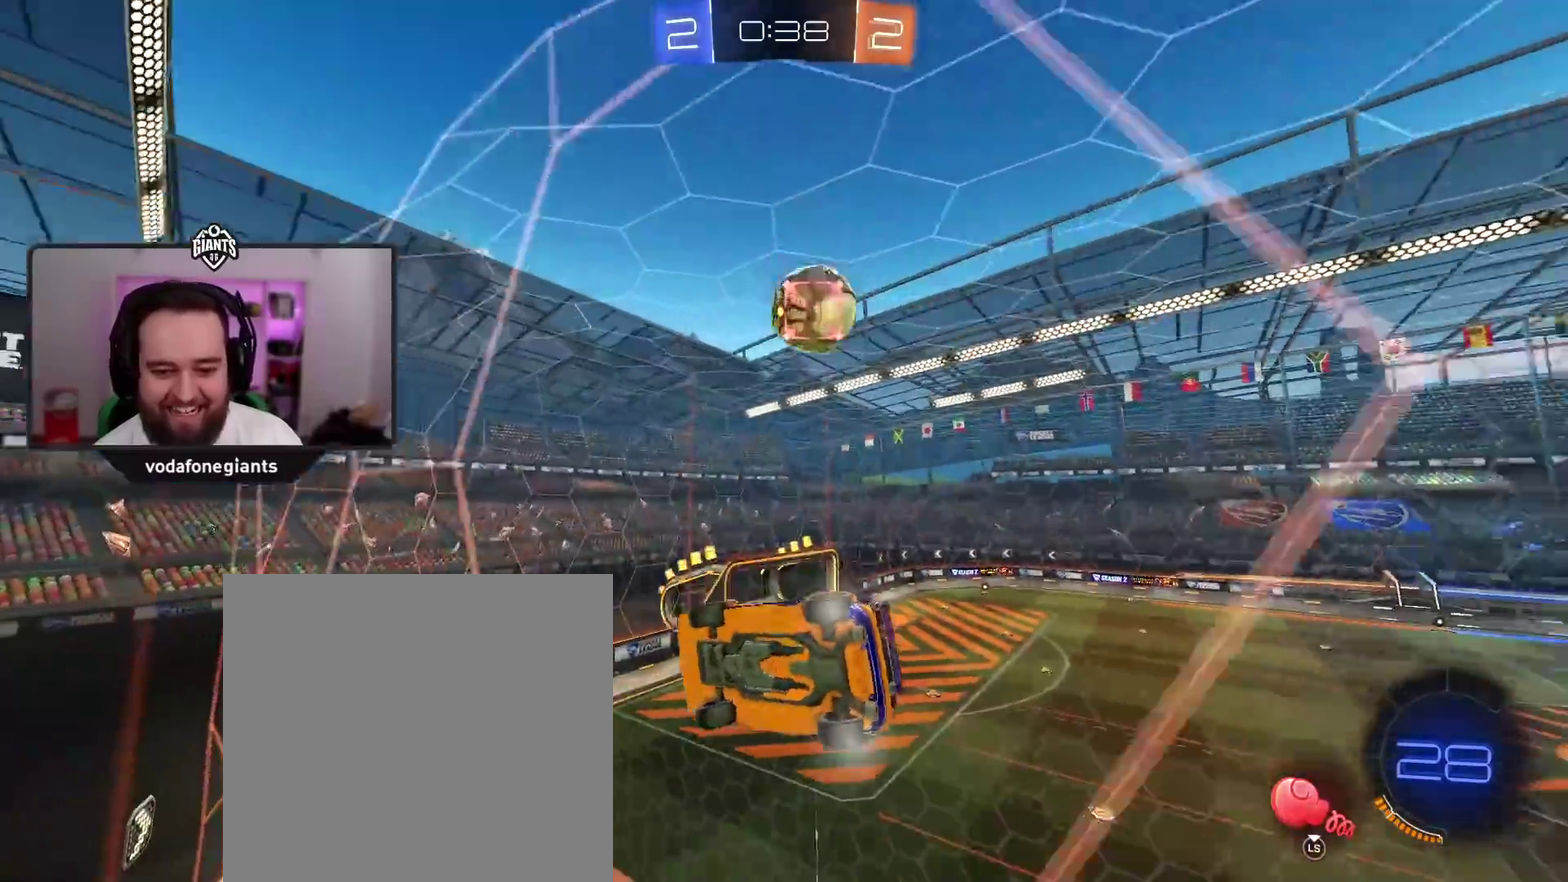
{"buttons": ["R2"], "left_stick": "center", "right_stick": "center", "events": [[167, "R2", "up"], [183, "left_stick", "center"], [383, "R2", "down"]]}
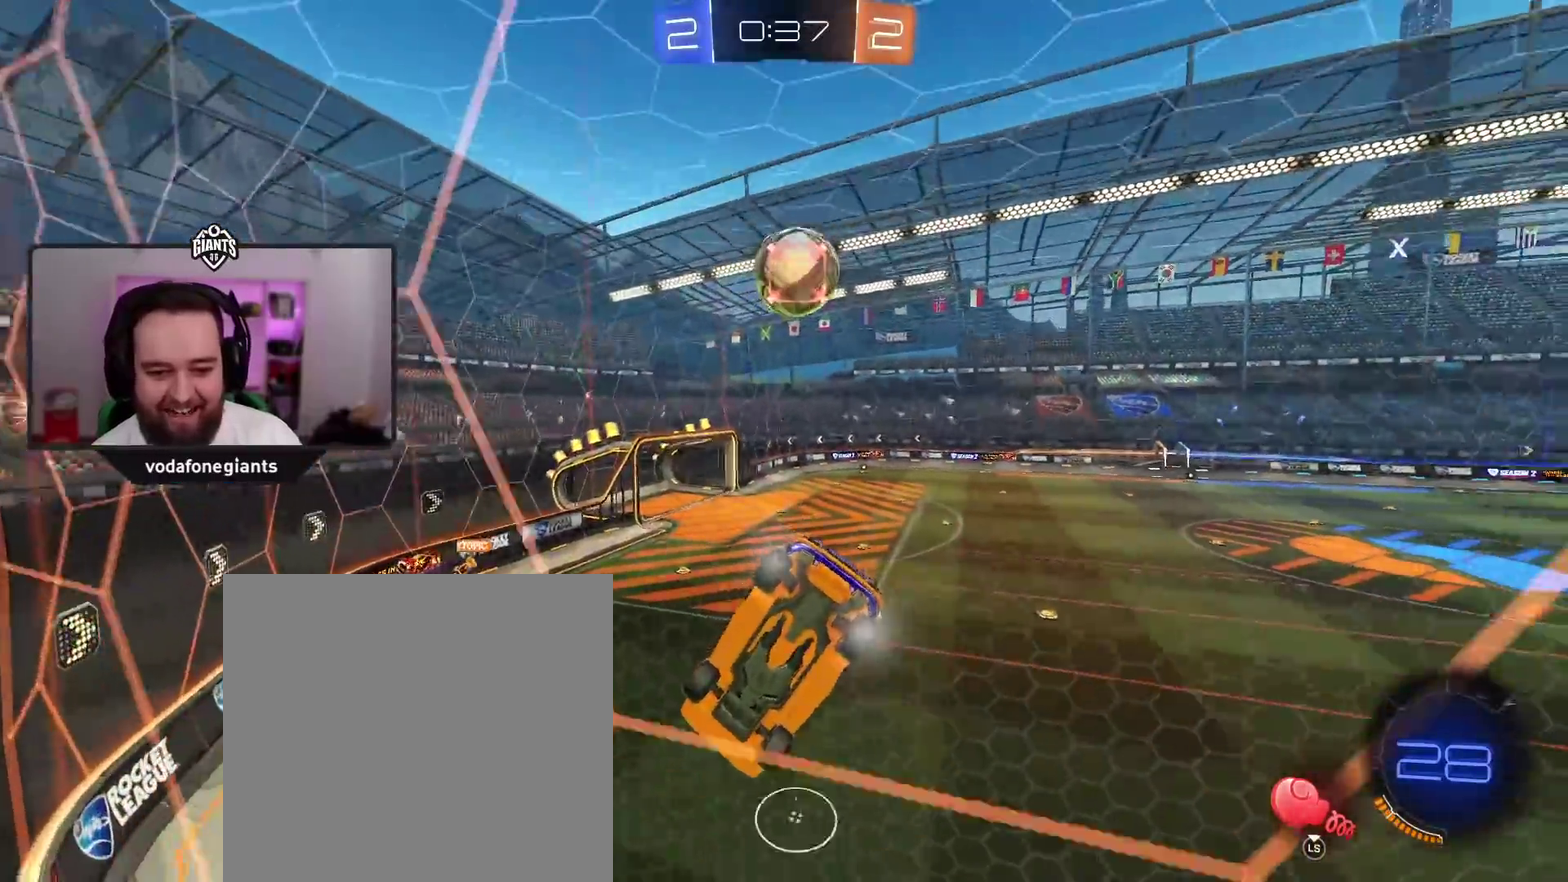
{"buttons": ["R2", "L3"], "left_stick": "up-right", "right_stick": "center", "events": [[183, "left_stick", "left"], [367, "left_stick", "center"], [417, "left_stick", "right"], [433, "L3", "down"], [467, "left_stick", "up-right"]]}
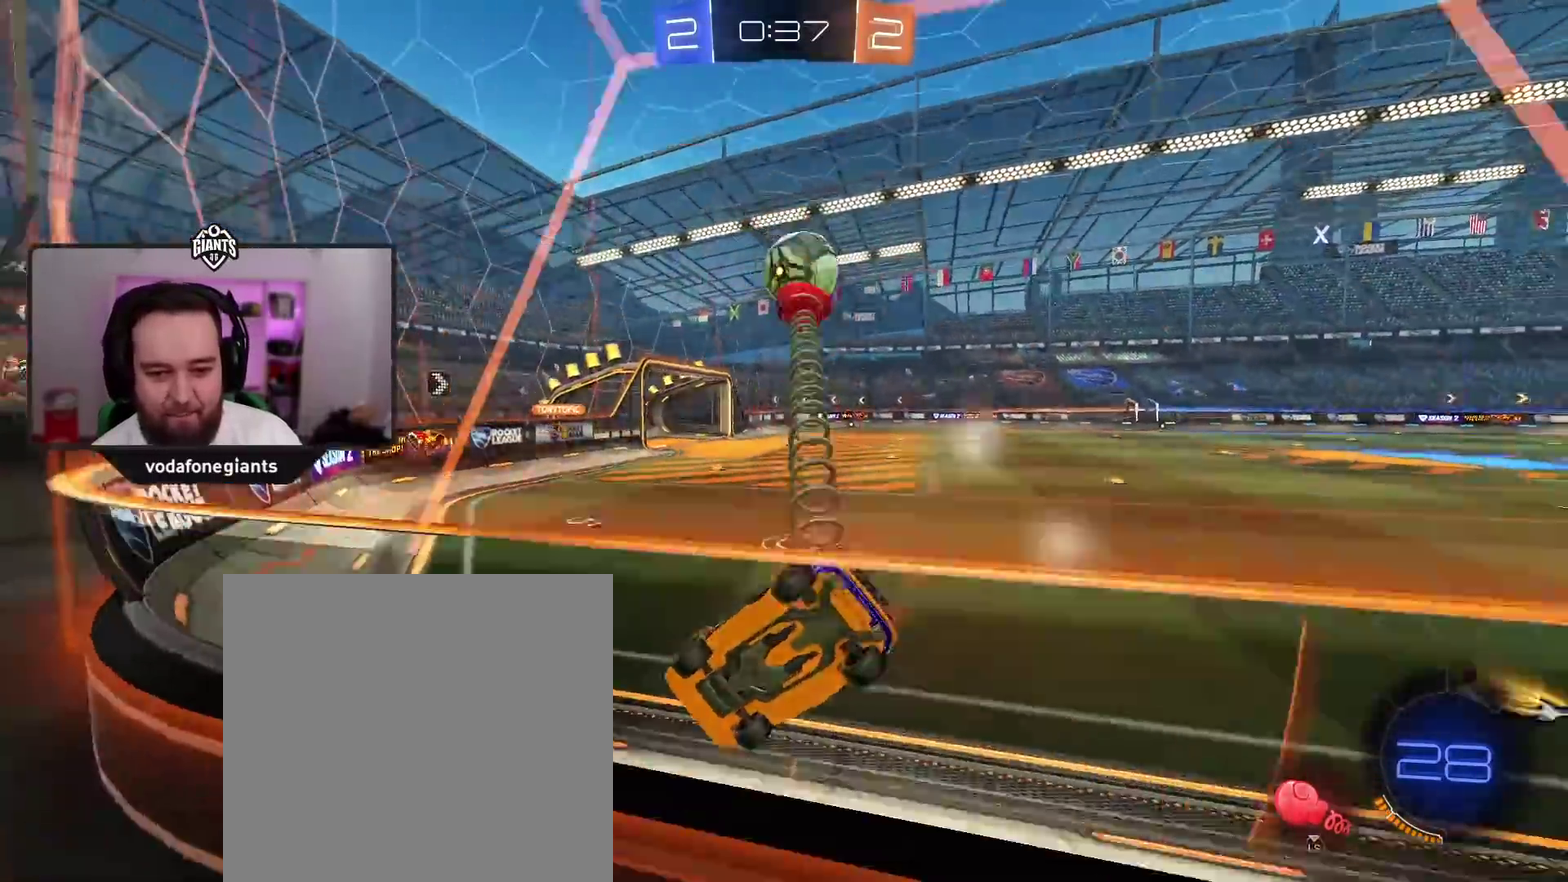
{"buttons": ["R2"], "left_stick": "center", "right_stick": "center", "events": [[33, "left_stick", "right"], [83, "L3", "up"], [133, "left_stick", "center"]]}
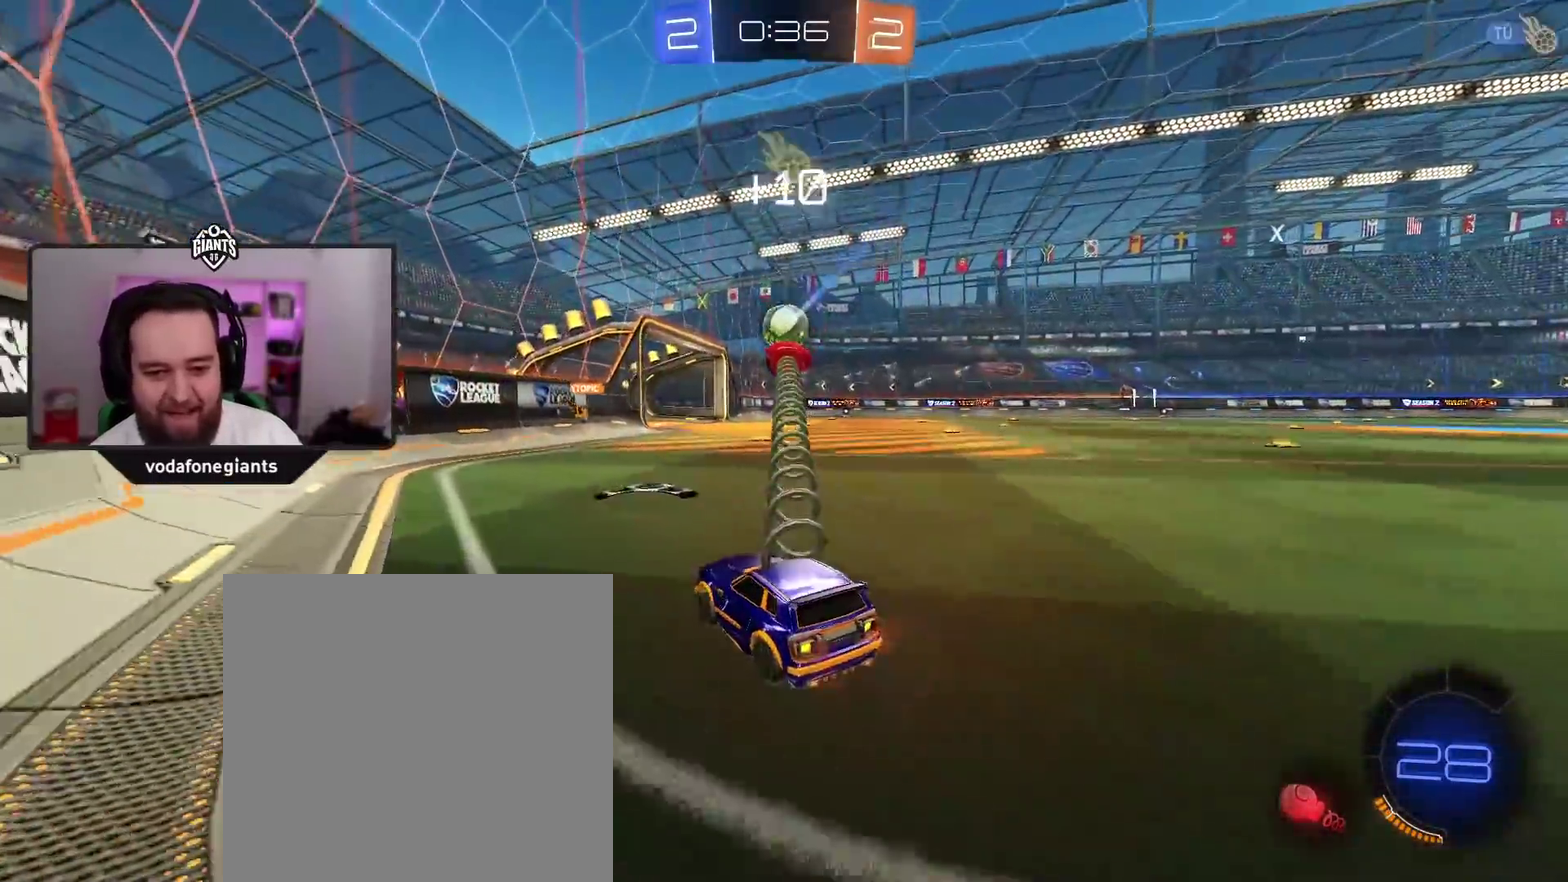
{"buttons": ["R2"], "left_stick": "center", "right_stick": "center", "events": [[50, "left_stick", "right"], [467, "left_stick", "center"]]}
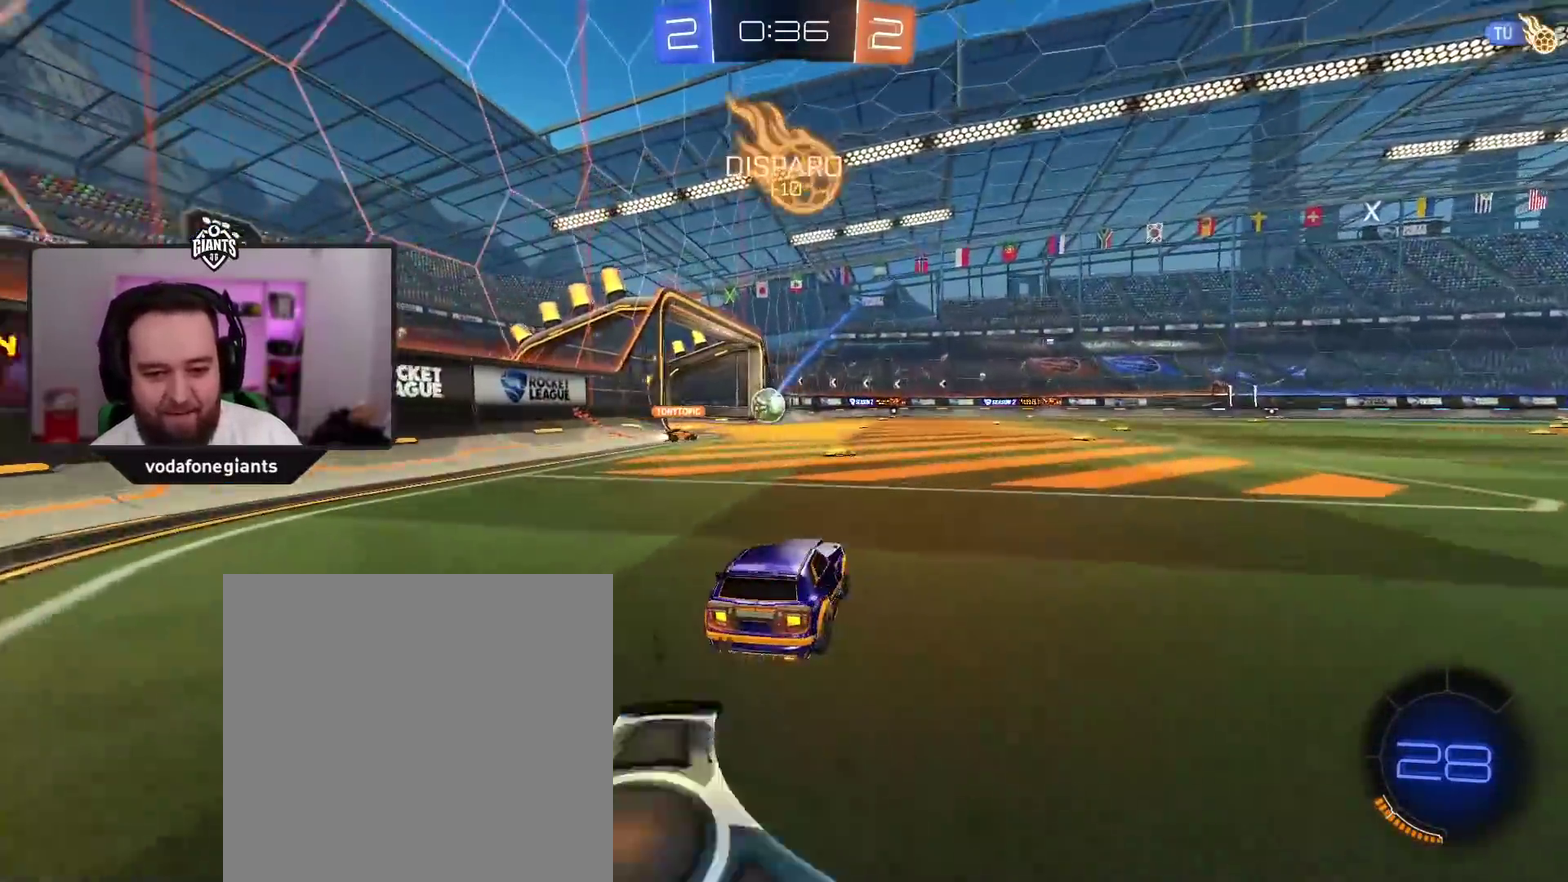
{"buttons": ["L1", "R2"], "left_stick": "up-right", "right_stick": "center", "events": [[183, "left_stick", "left"], [350, "left_stick", "center"], [417, "X", "down"], [417, "left_stick", "up-right"], [450, "L1", "down"], [467, "X", "up"]]}
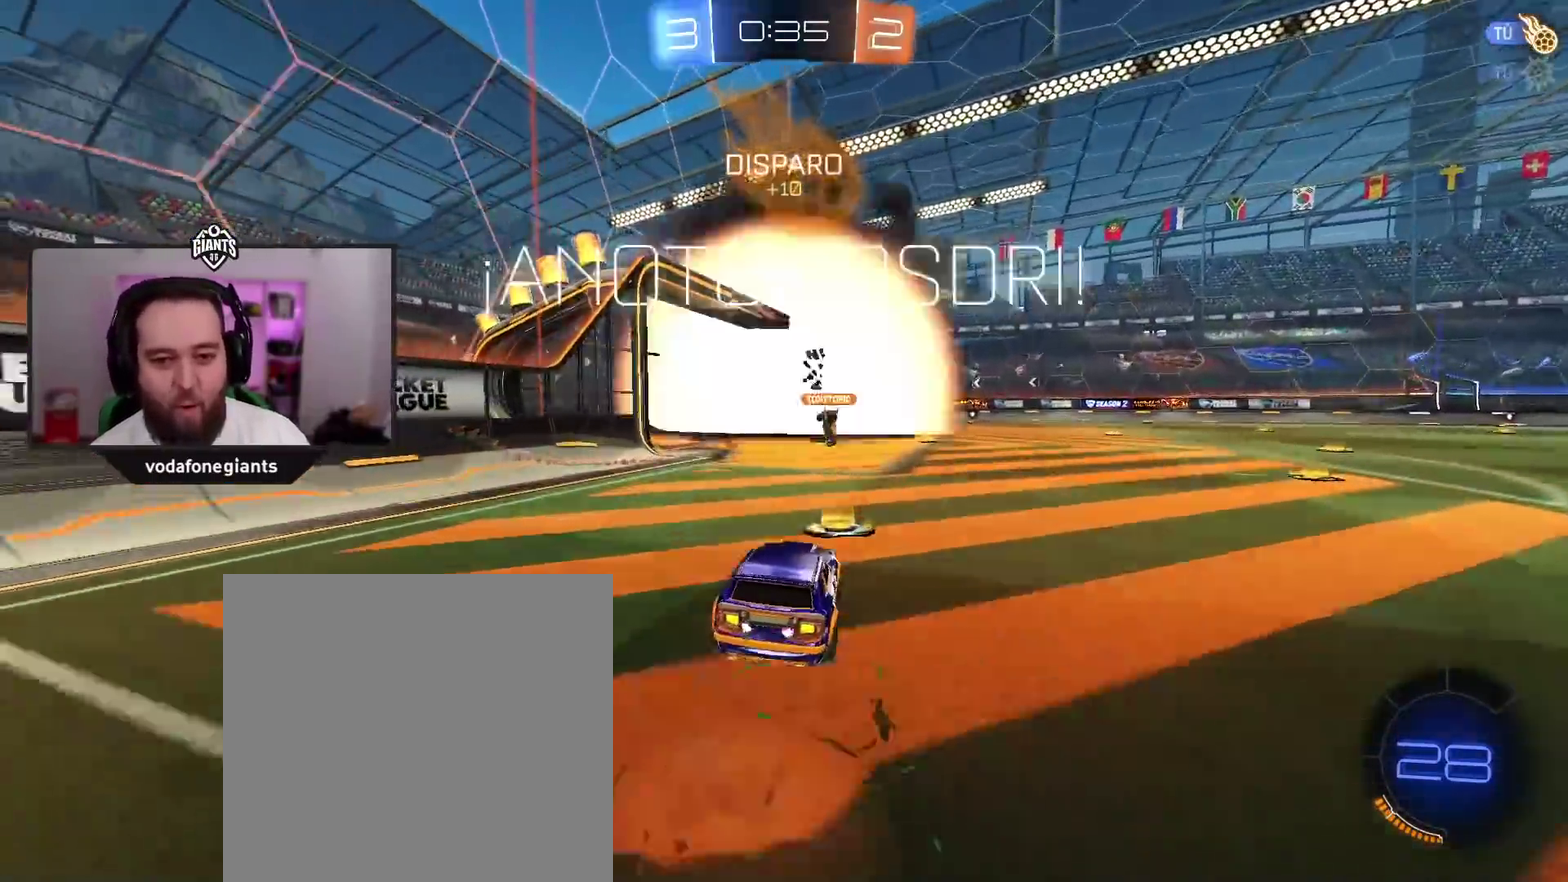
{"buttons": ["Y", "L1", "R2"], "left_stick": "up-right", "right_stick": "center", "events": [[50, "X", "down"], [233, "X", "up"], [450, "Y", "down"]]}
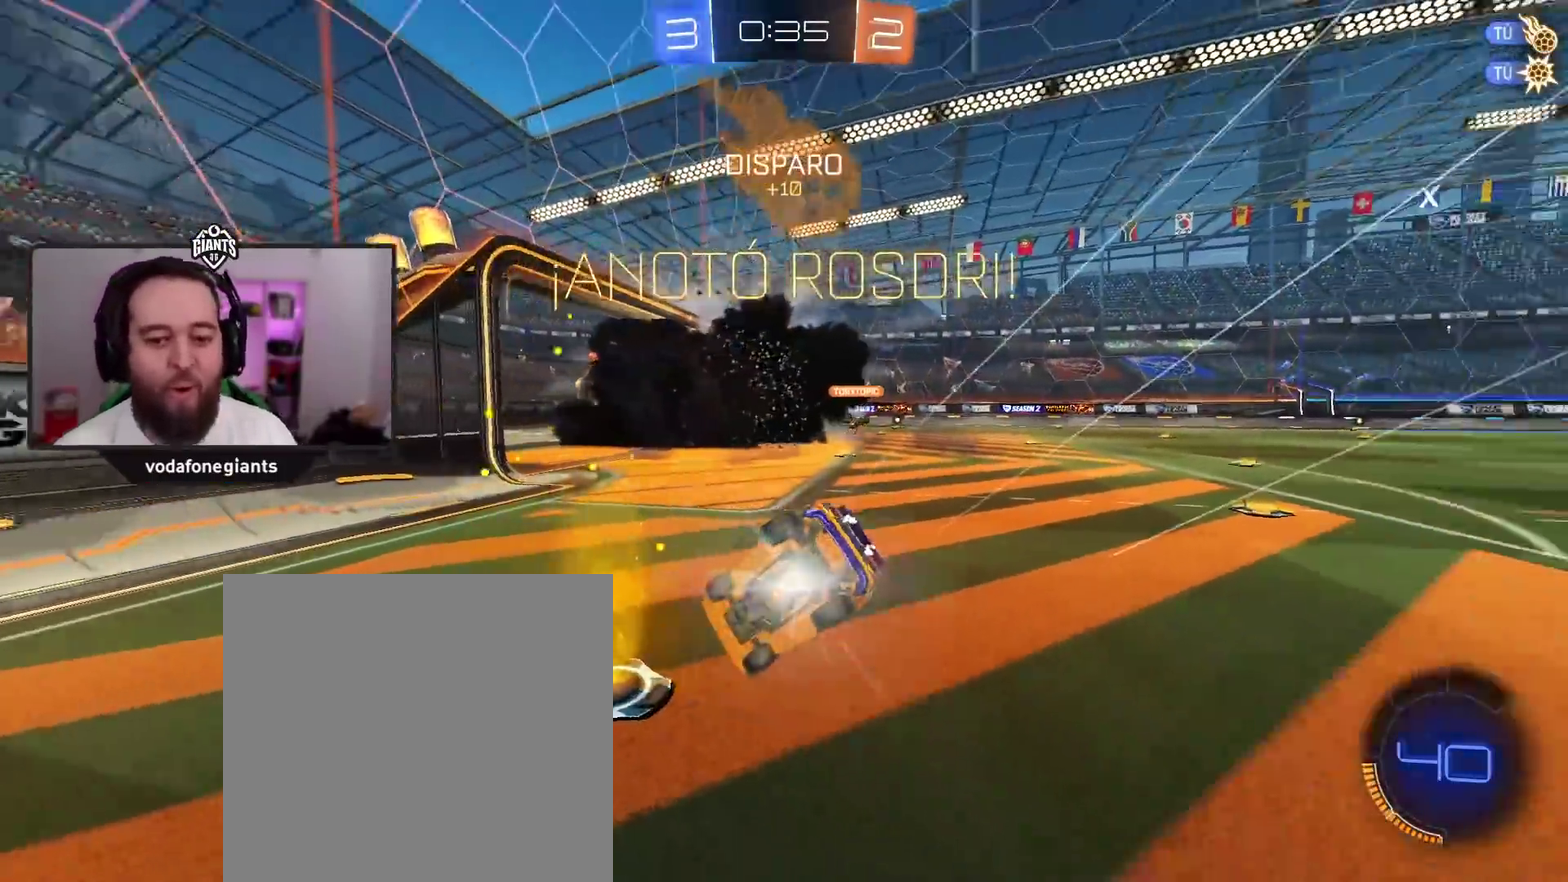
{"buttons": ["R2"], "left_stick": "right", "right_stick": "center", "events": [[50, "R2", "up"], [67, "Y", "up"], [133, "L1", "up"], [250, "left_stick", "right"], [400, "R2", "down"]]}
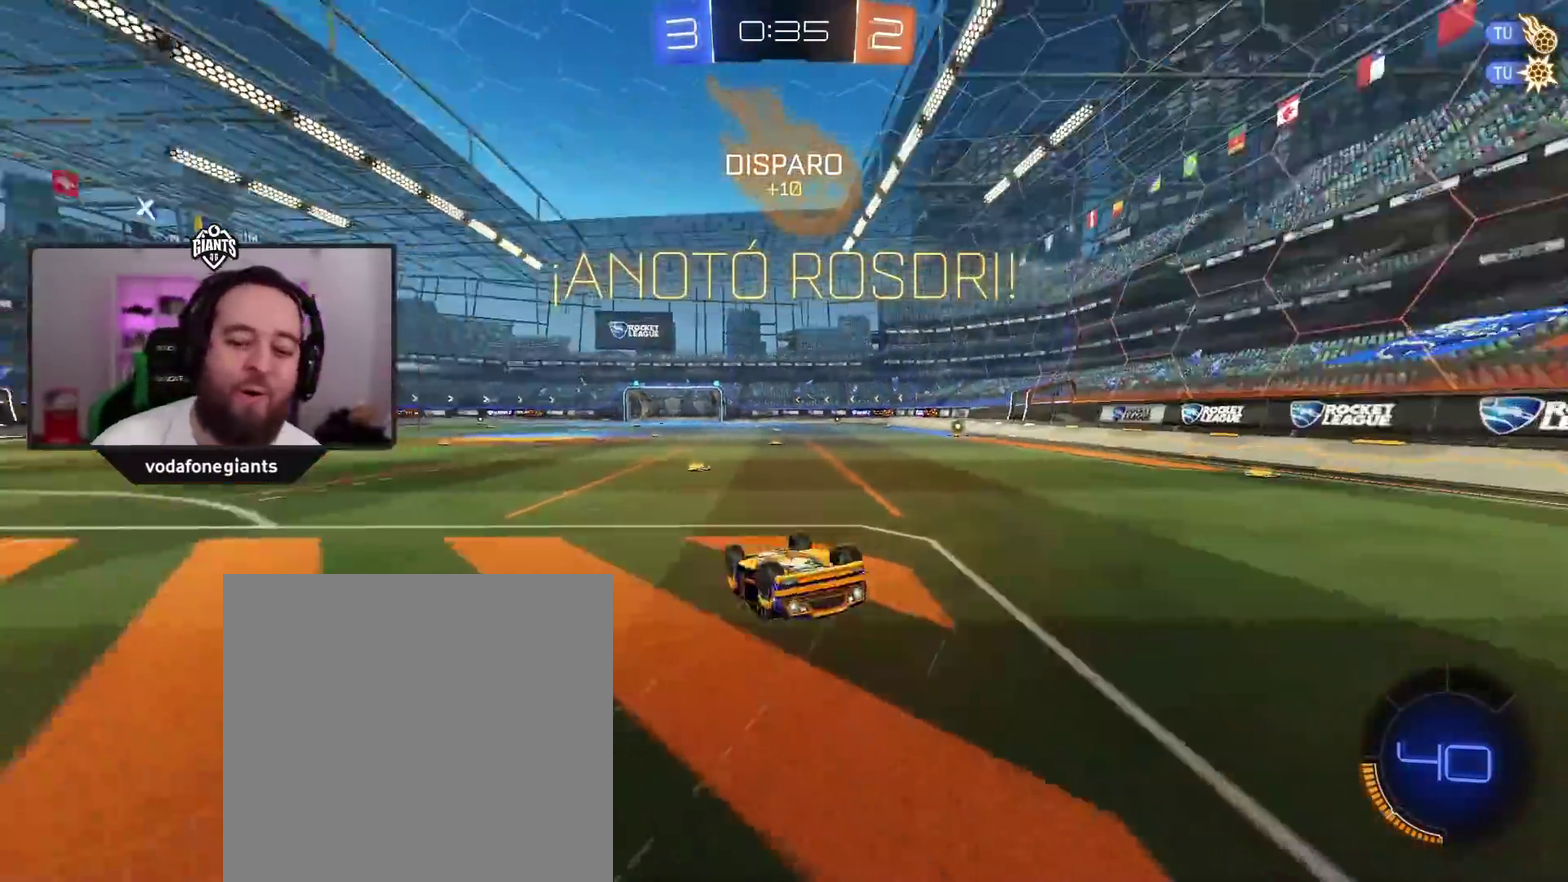
{"buttons": ["R2"], "left_stick": "down-right", "right_stick": "center", "events": [[500, "left_stick", "down-right"]]}
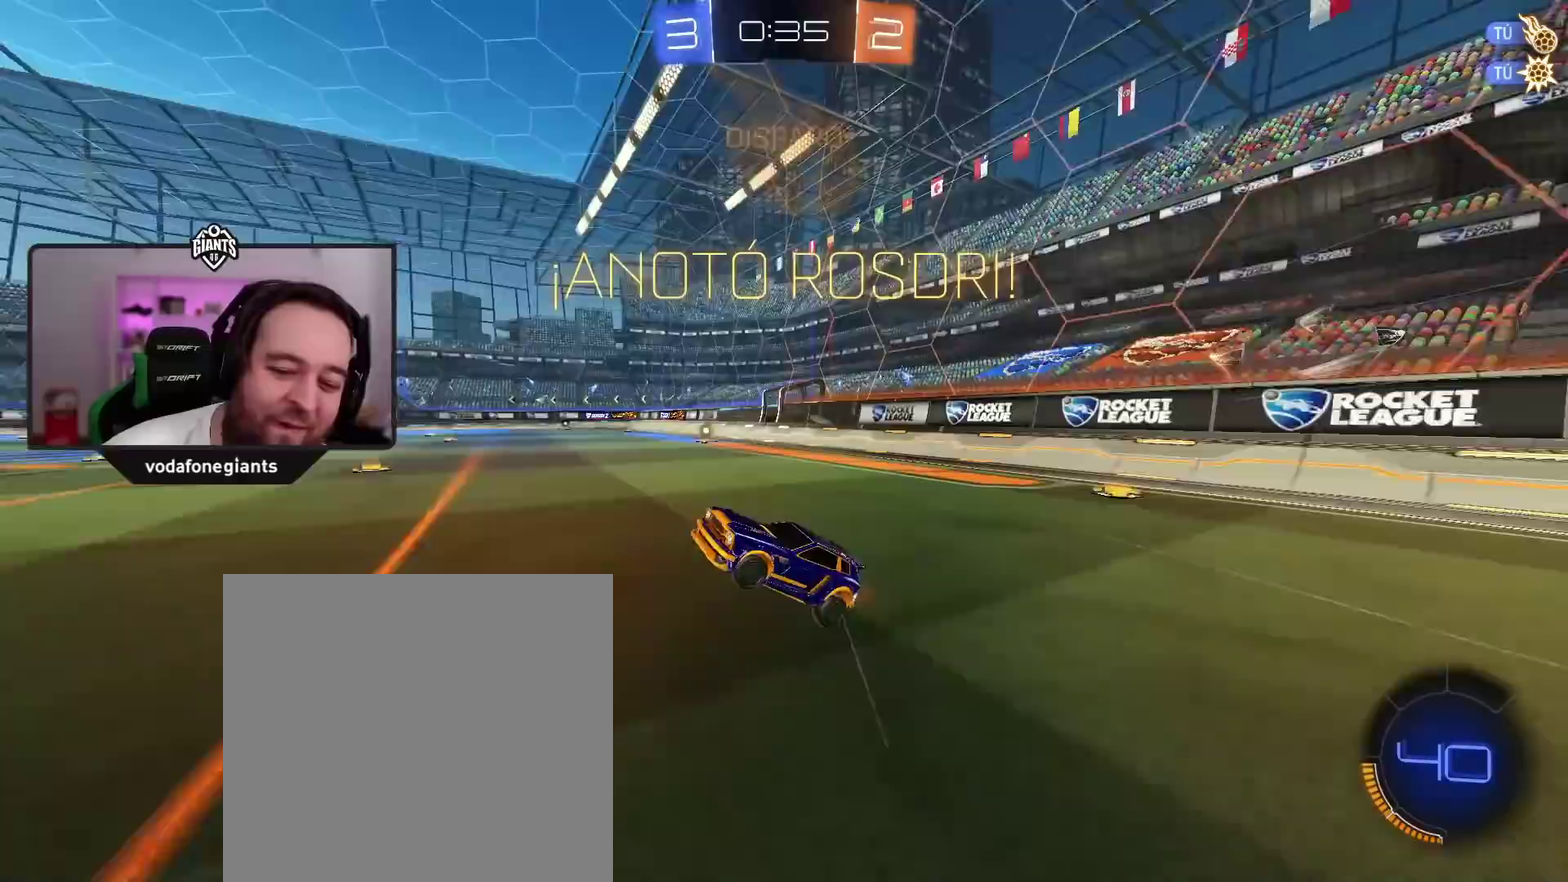
{"buttons": ["A", "R2"], "left_stick": "right", "right_stick": "center", "events": [[117, "left_stick", "right"], [300, "A", "down"]]}
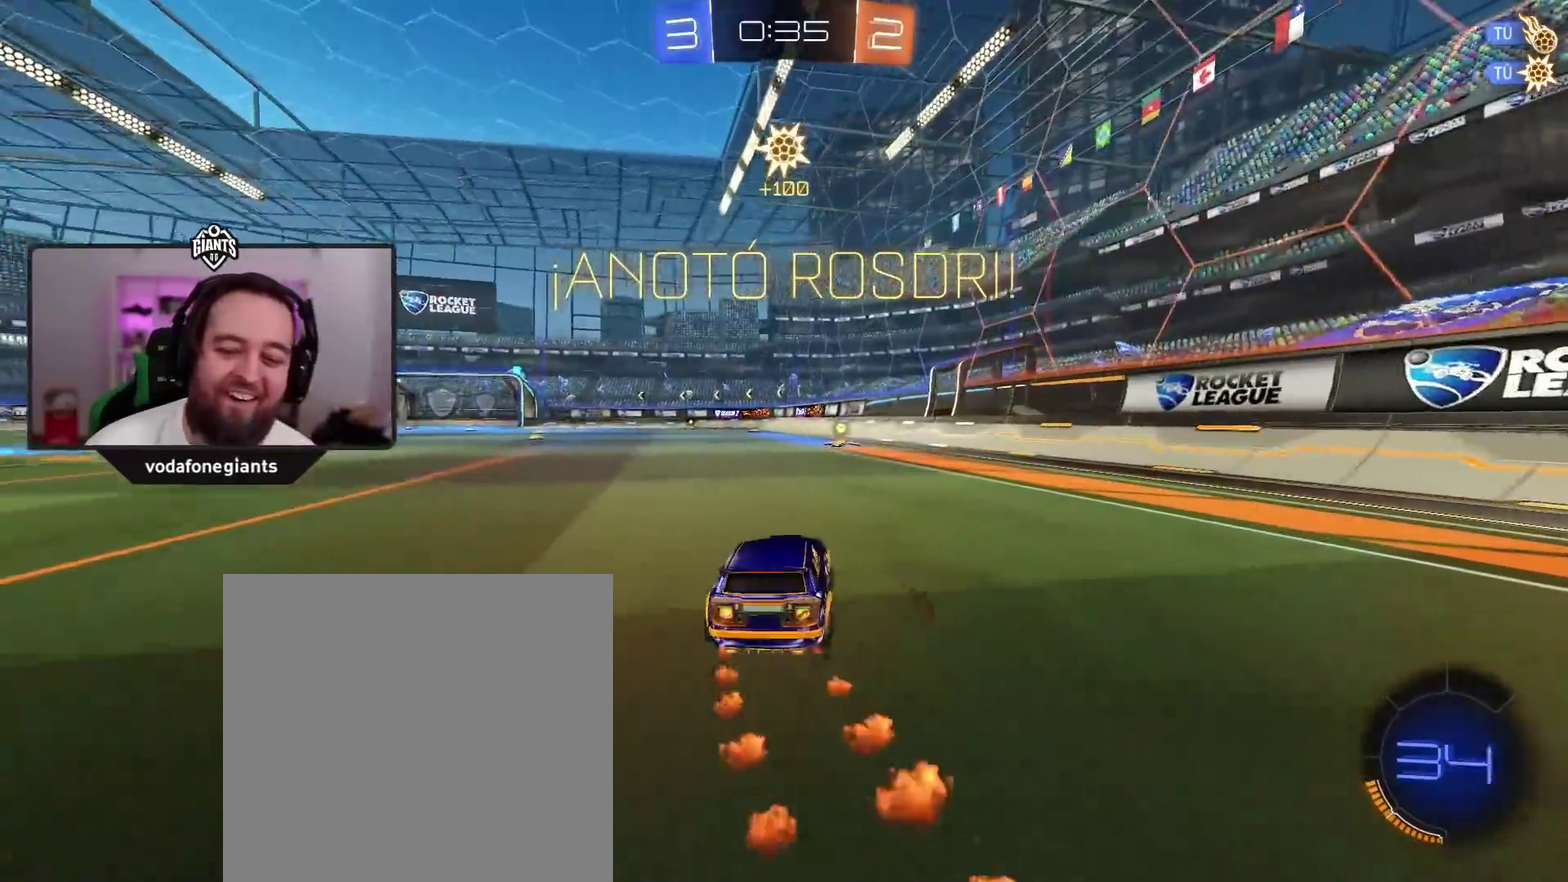
{"buttons": ["A", "R2"], "left_stick": "center", "right_stick": "center", "events": [[83, "left_stick", "center"], [183, "left_stick", "left"], [333, "left_stick", "center"]]}
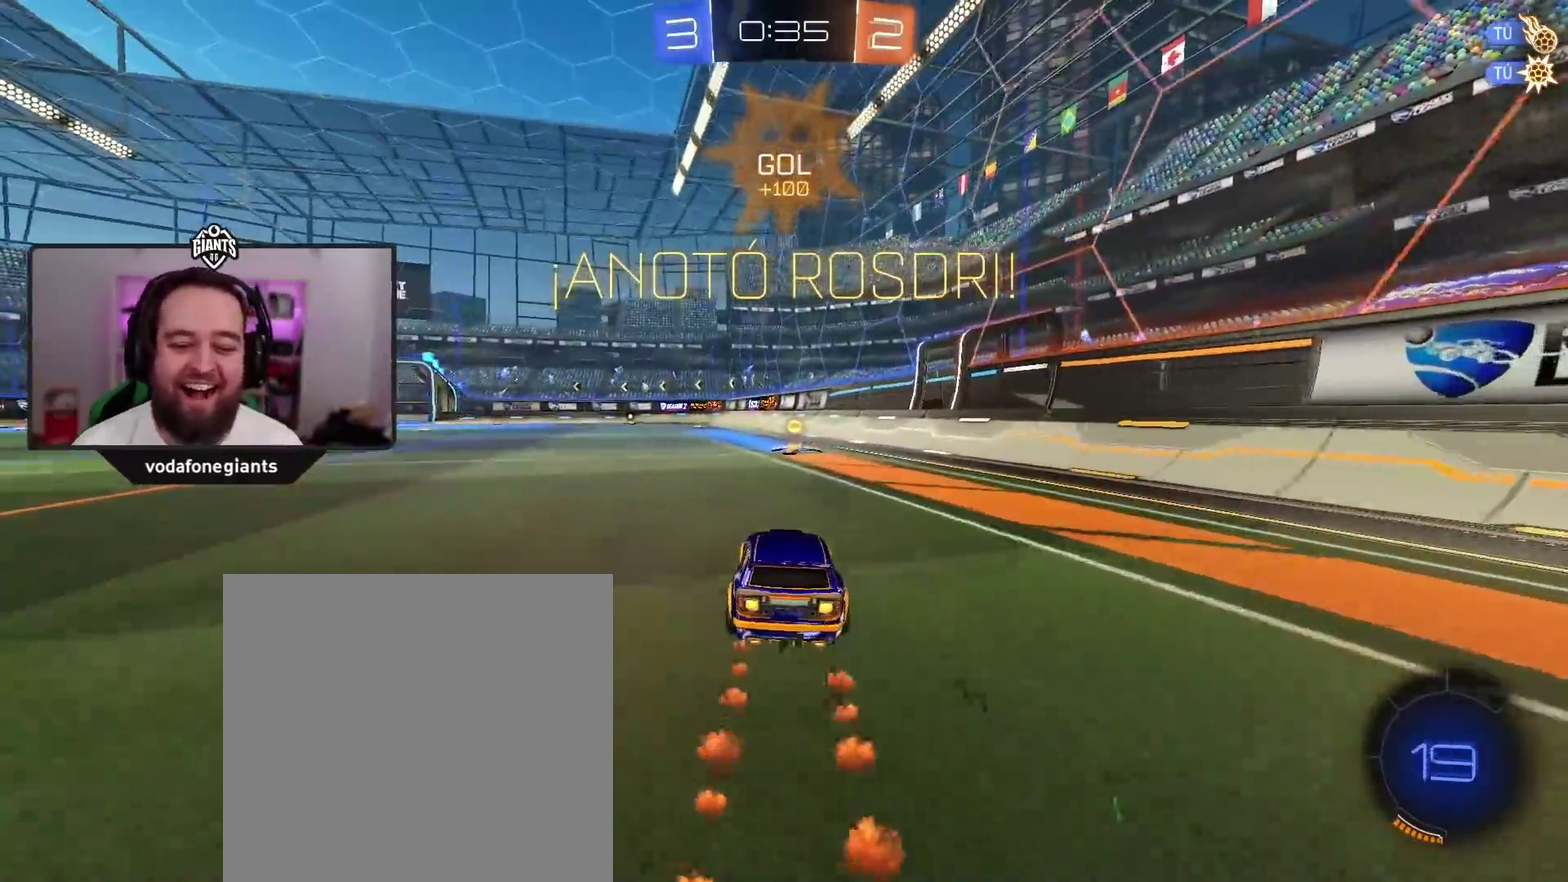
{"buttons": ["A", "R2"], "left_stick": "center", "right_stick": "center", "events": [[317, "left_stick", "left"], [400, "left_stick", "center"]]}
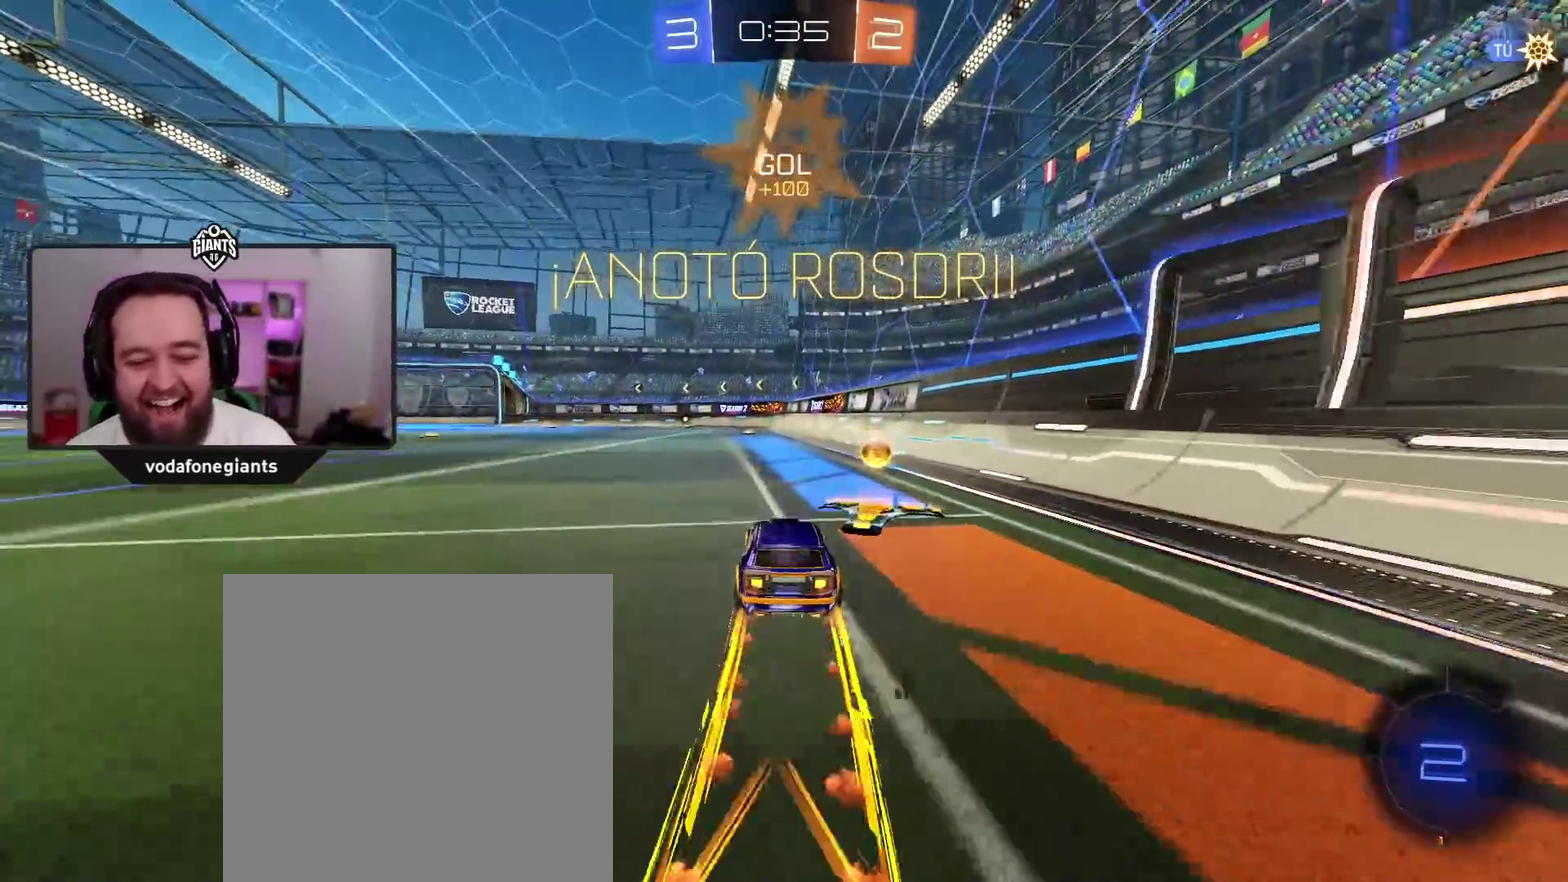
{"buttons": [], "left_stick": "center", "right_stick": "center", "events": [[67, "L1", "down"], [67, "X", "down"], [83, "left_stick", "up-left"], [183, "X", "up"], [250, "X", "down"], [383, "A", "up"], [383, "X", "up"], [400, "L1", "up"], [400, "R2", "up"], [400, "left_stick", "center"]]}